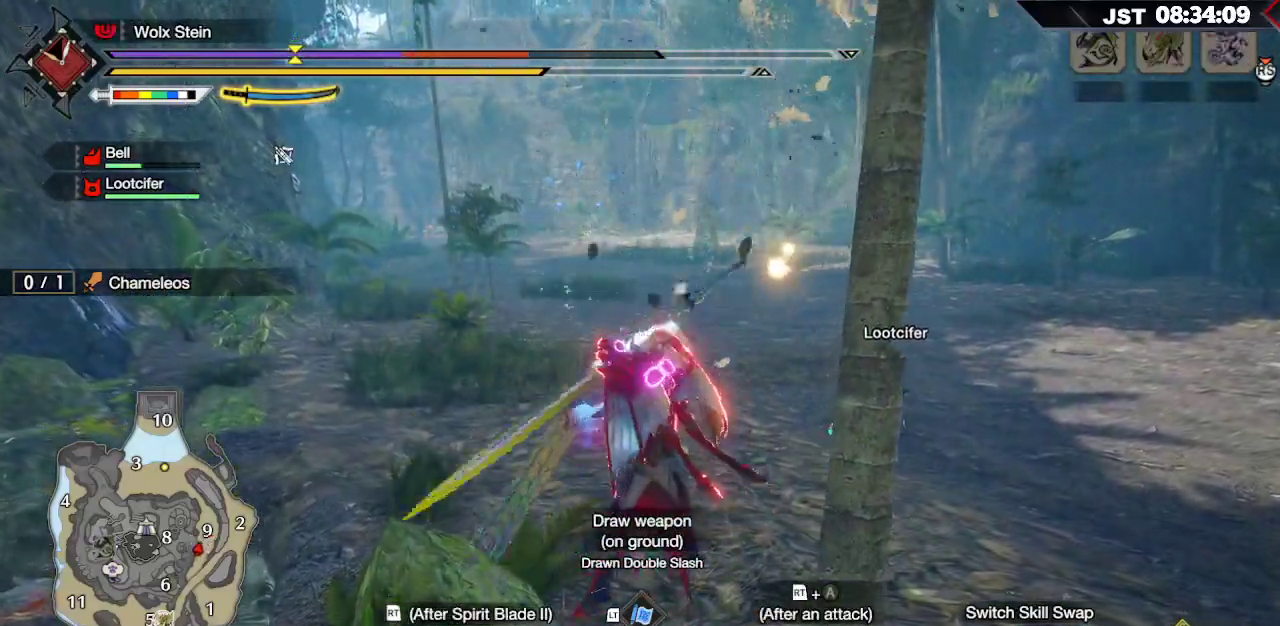
Gameplay with a controller (Xbox layout); each line is a JSON object with the inputs held at the frame after it. "events" lists button and stick changes between this image and that frame as [ms after this image, input, new state], when the widget could be followed in between.
{"buttons": [], "left_stick": "up", "right_stick": "center", "events": []}
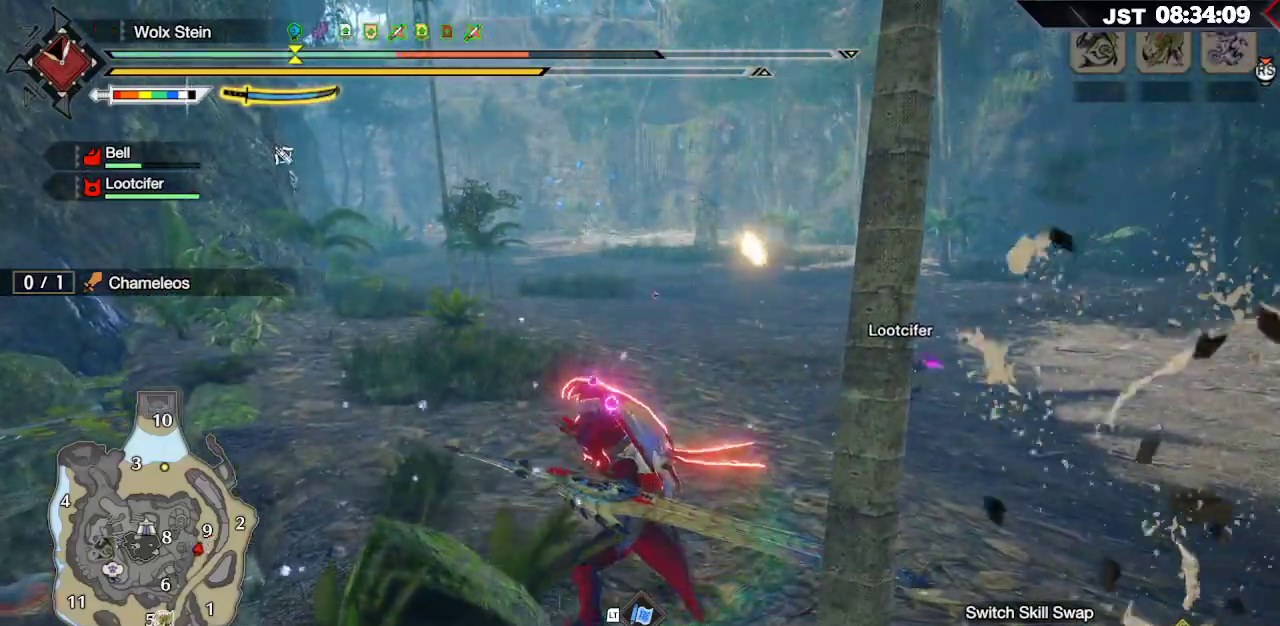
{"buttons": [], "left_stick": "up", "right_stick": "right", "events": [[167, "right_stick", "right"]]}
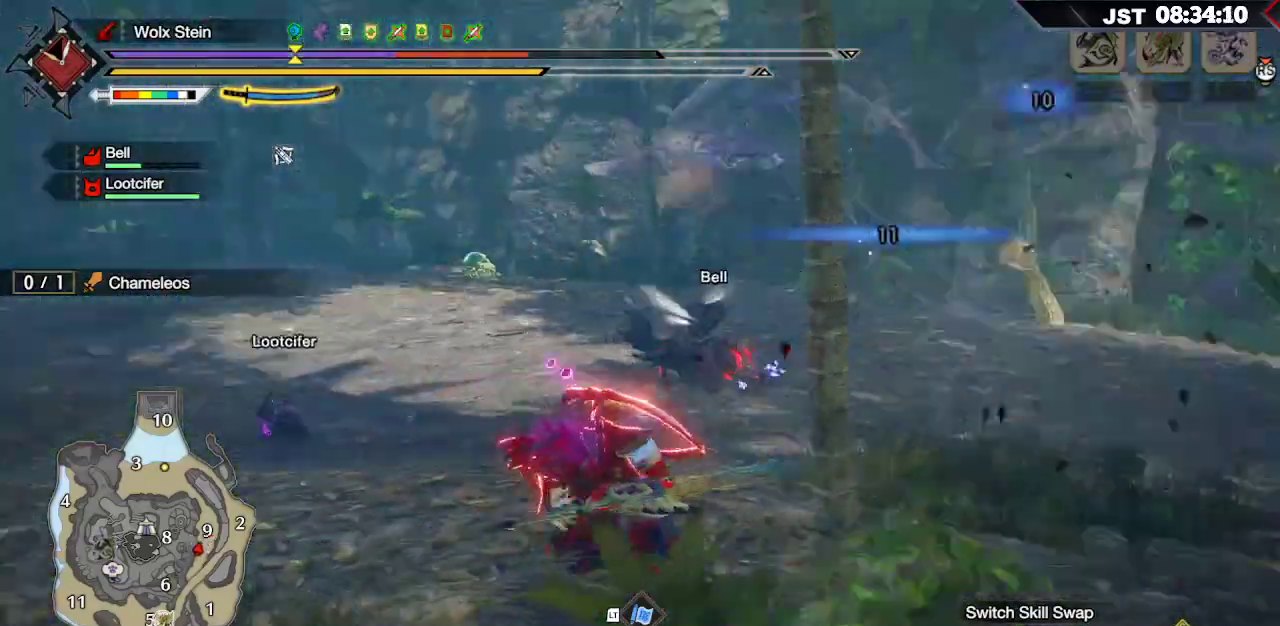
{"buttons": ["R2"], "left_stick": "up", "right_stick": "center", "events": [[217, "right_stick", "center"], [417, "R2", "down"]]}
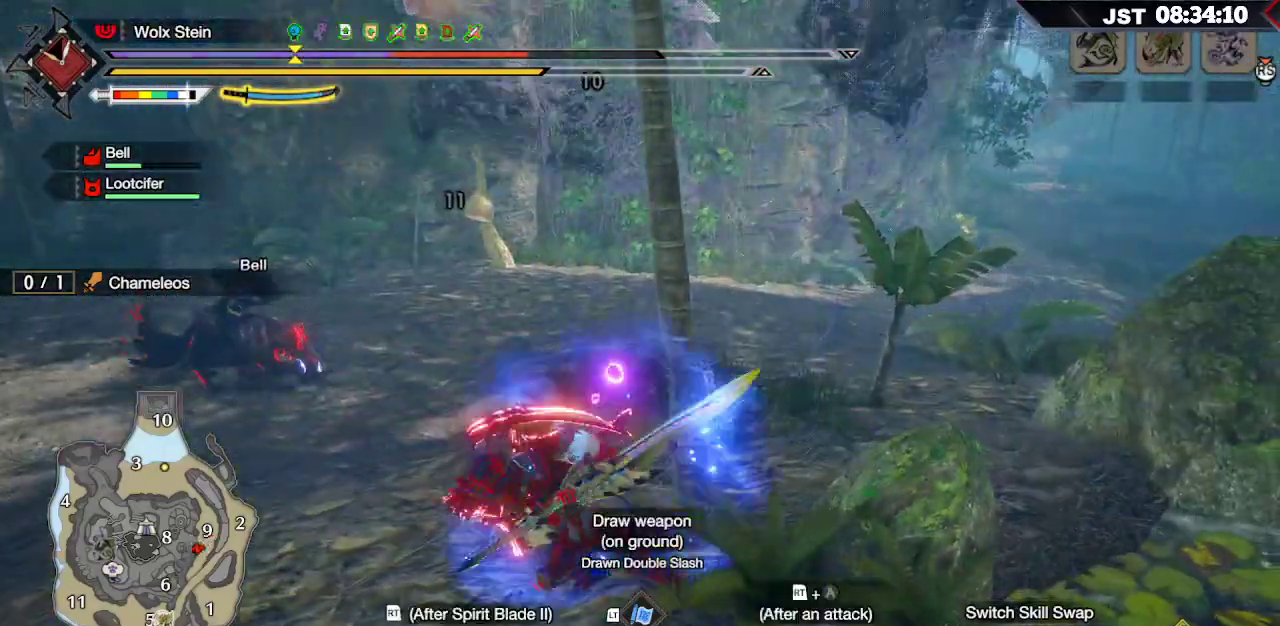
{"buttons": ["R2"], "left_stick": "up", "right_stick": "center", "events": []}
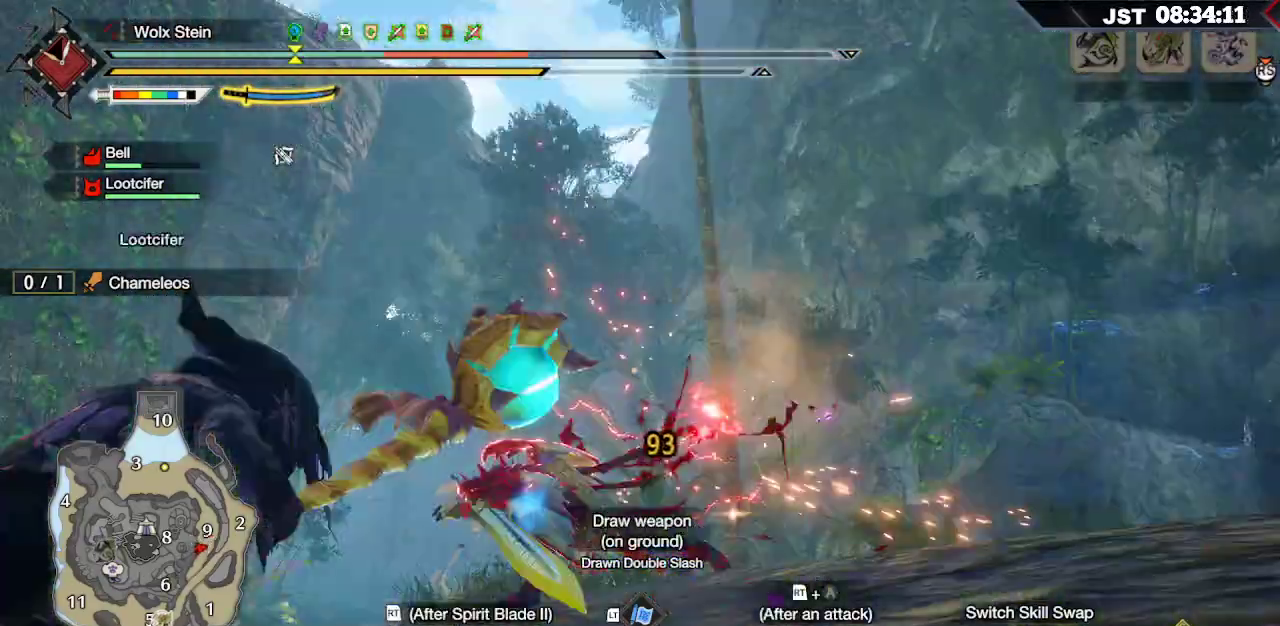
{"buttons": [], "left_stick": "down-left", "right_stick": "down", "events": [[67, "right_stick", "down-right"], [217, "right_stick", "center"], [267, "right_stick", "down"], [317, "left_stick", "center"], [400, "left_stick", "down"], [450, "R2", "up"], [467, "left_stick", "down-left"]]}
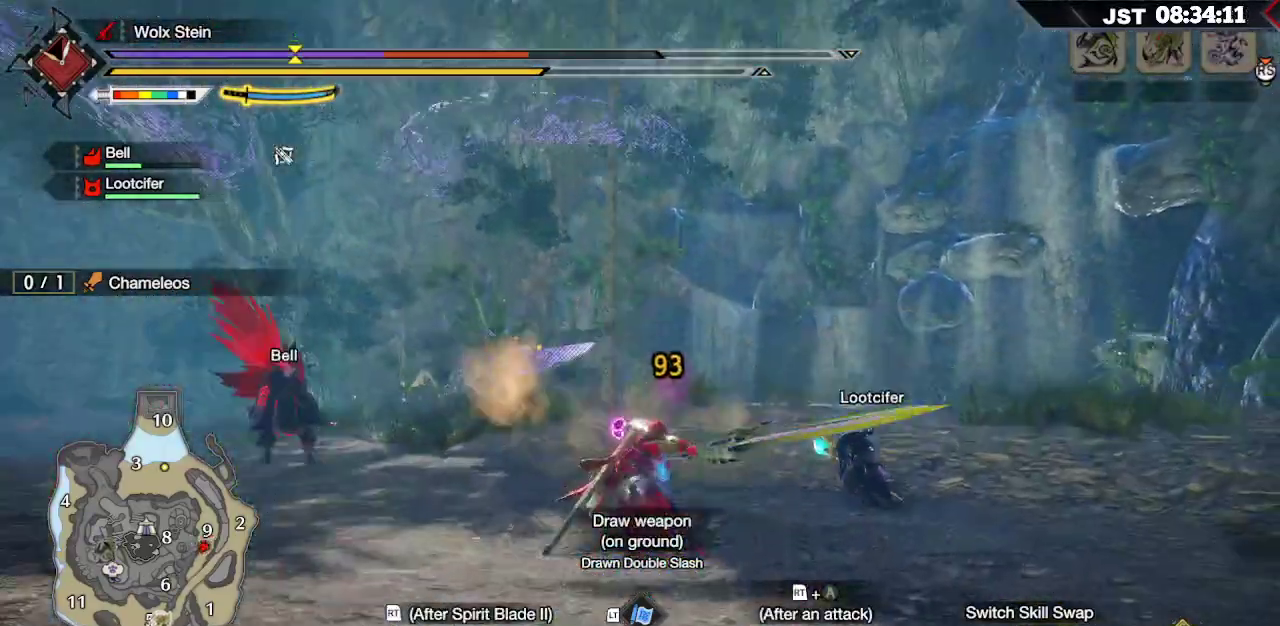
{"buttons": ["A"], "left_stick": "left", "right_stick": "center", "events": [[50, "right_stick", "center"], [67, "left_stick", "left"], [283, "A", "down"], [400, "A", "up"], [500, "A", "down"]]}
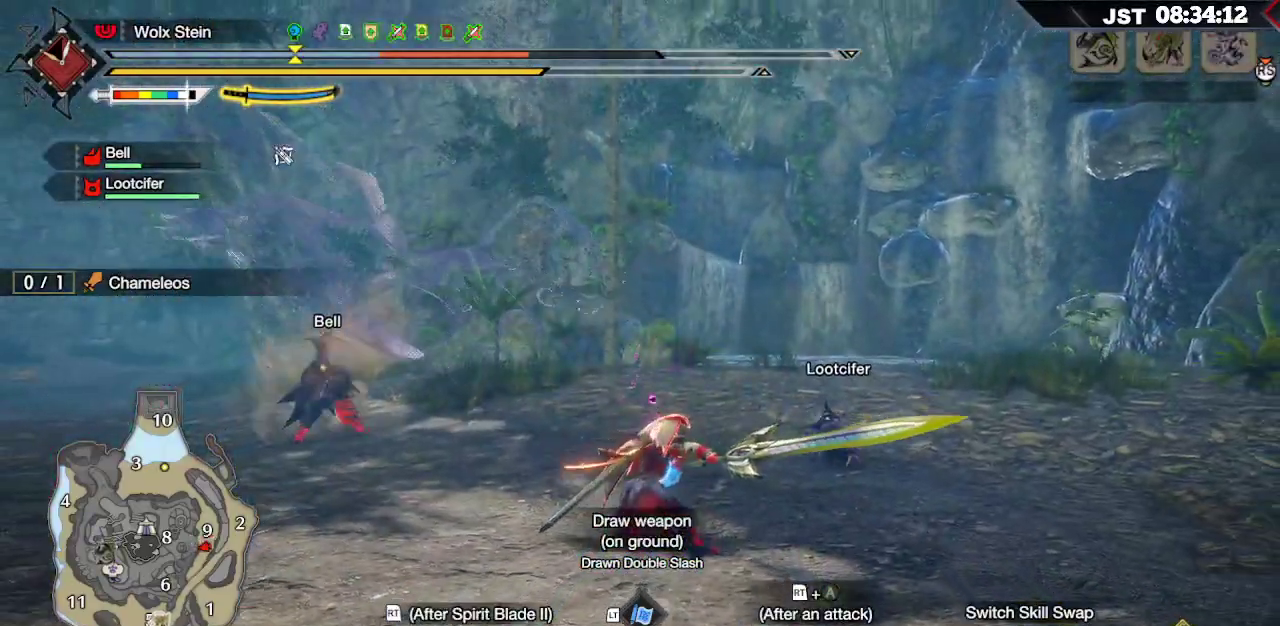
{"buttons": [], "left_stick": "left", "right_stick": "center", "events": [[83, "A", "up"], [167, "A", "down"], [267, "A", "up"], [367, "A", "down"], [483, "A", "up"]]}
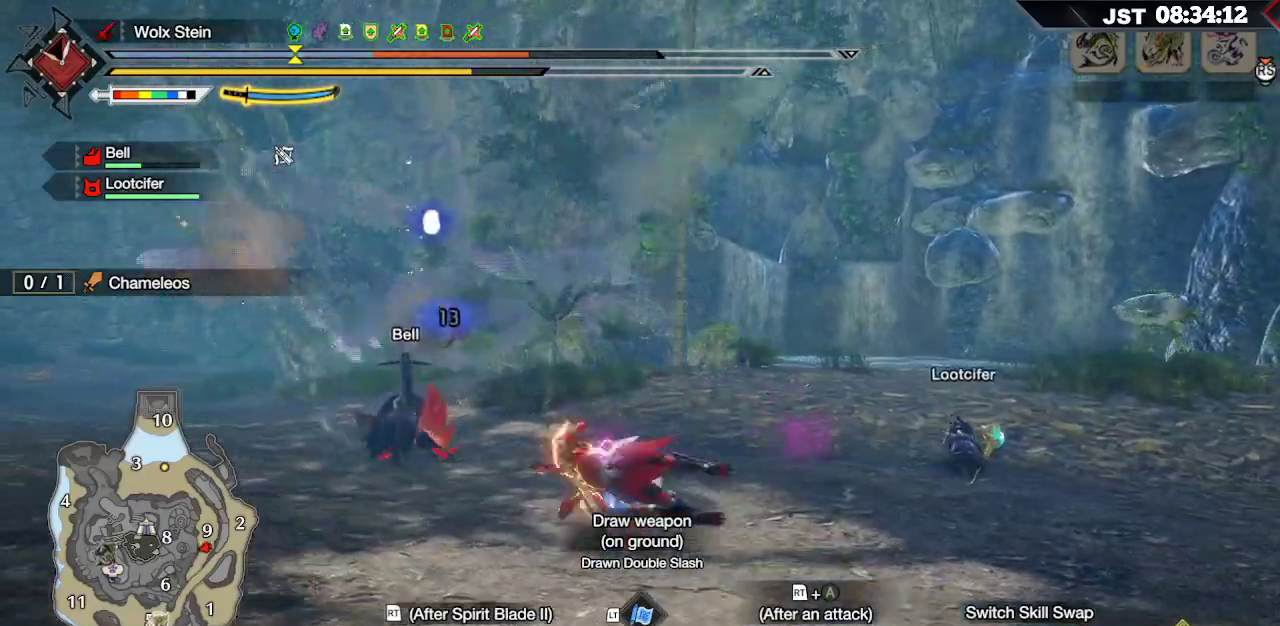
{"buttons": [], "left_stick": "left", "right_stick": "center", "events": [[50, "A", "down"], [183, "A", "up"]]}
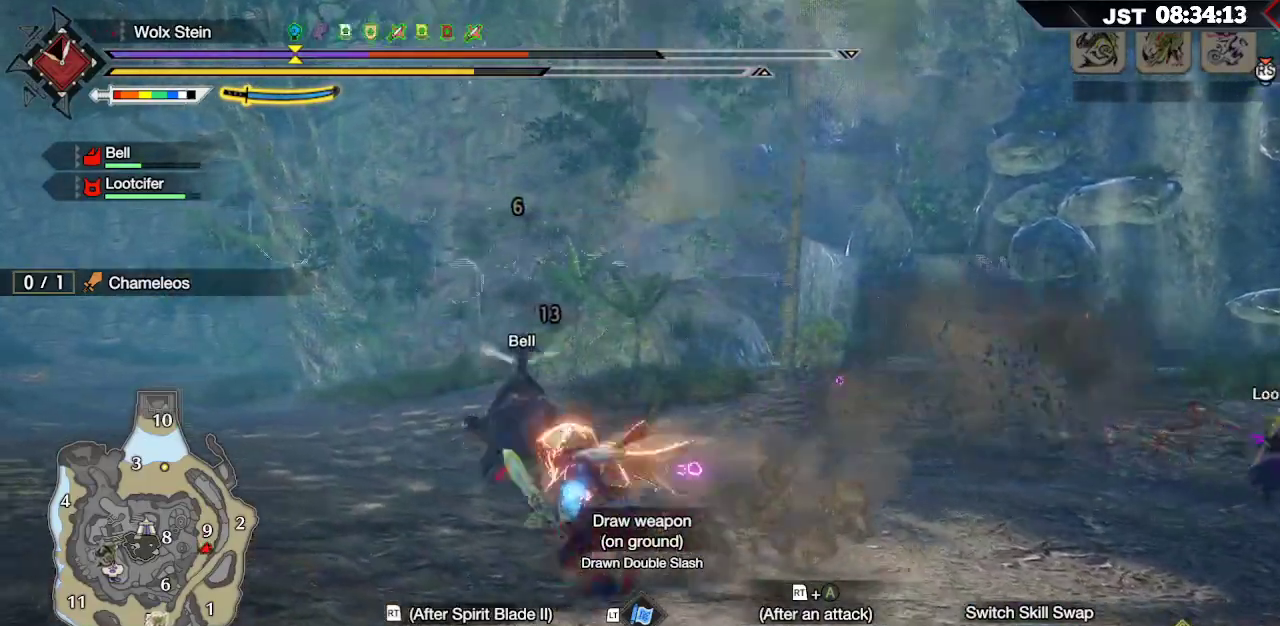
{"buttons": ["L1"], "left_stick": "left", "right_stick": "center", "events": [[150, "left_stick", "up-left"], [217, "L1", "down"], [400, "left_stick", "left"]]}
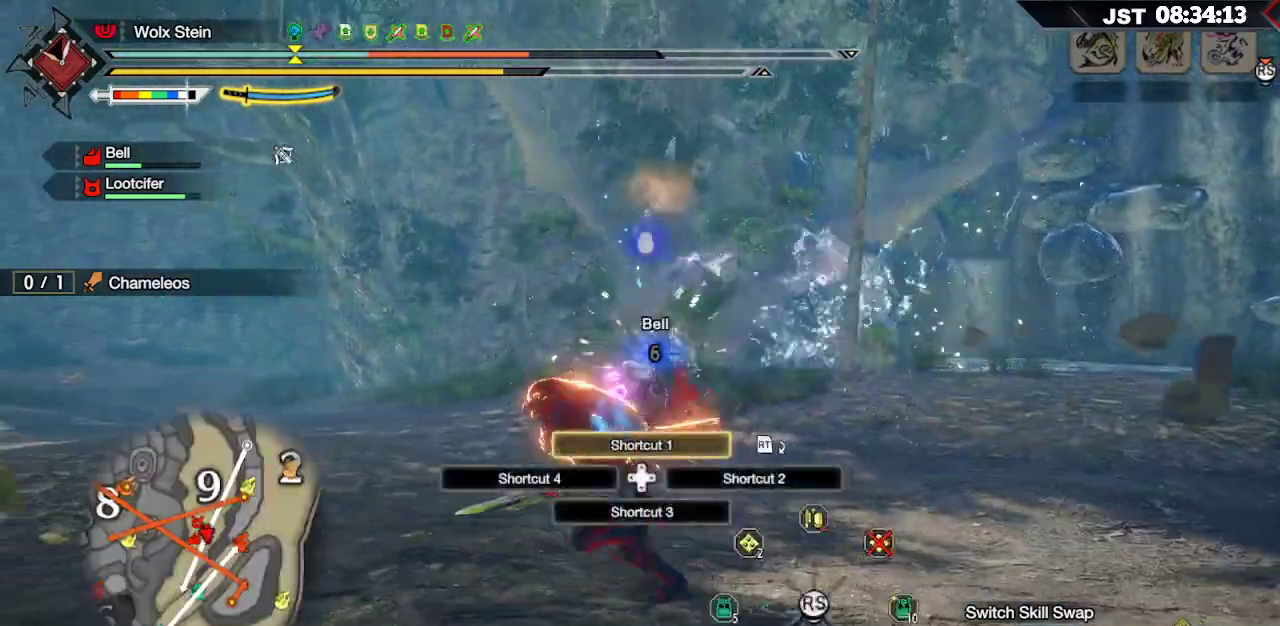
{"buttons": [], "left_stick": "down", "right_stick": "center", "events": [[67, "right_stick", "down-right"], [183, "right_stick", "center"], [233, "left_stick", "down-left"], [367, "left_stick", "down"], [383, "L1", "up"]]}
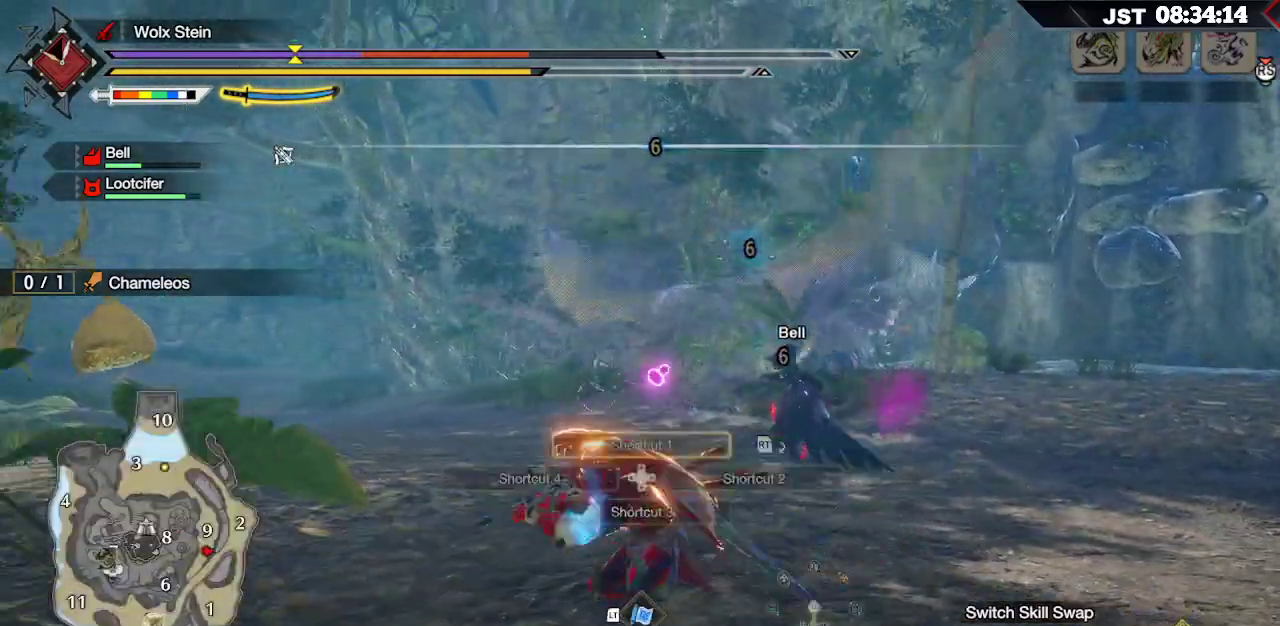
{"buttons": ["R1", "R2"], "left_stick": "down-right", "right_stick": "center", "events": [[83, "R1", "down"], [333, "R2", "down"], [467, "left_stick", "down-right"]]}
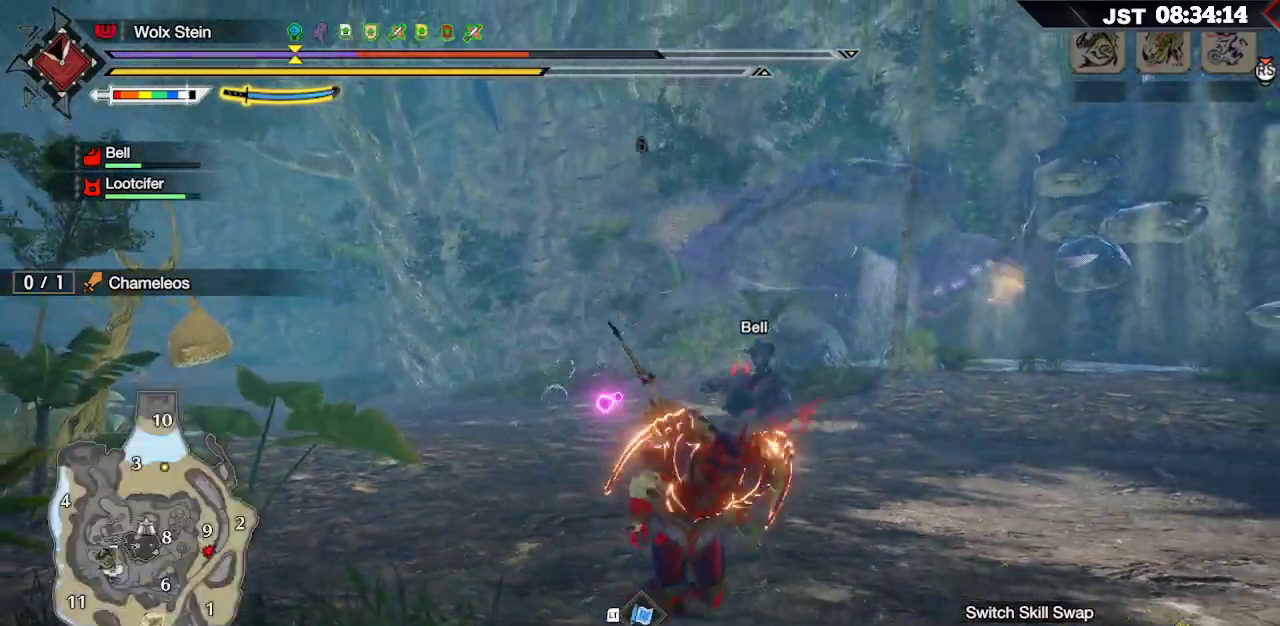
{"buttons": ["R1", "R2"], "left_stick": "down-right", "right_stick": "center", "events": []}
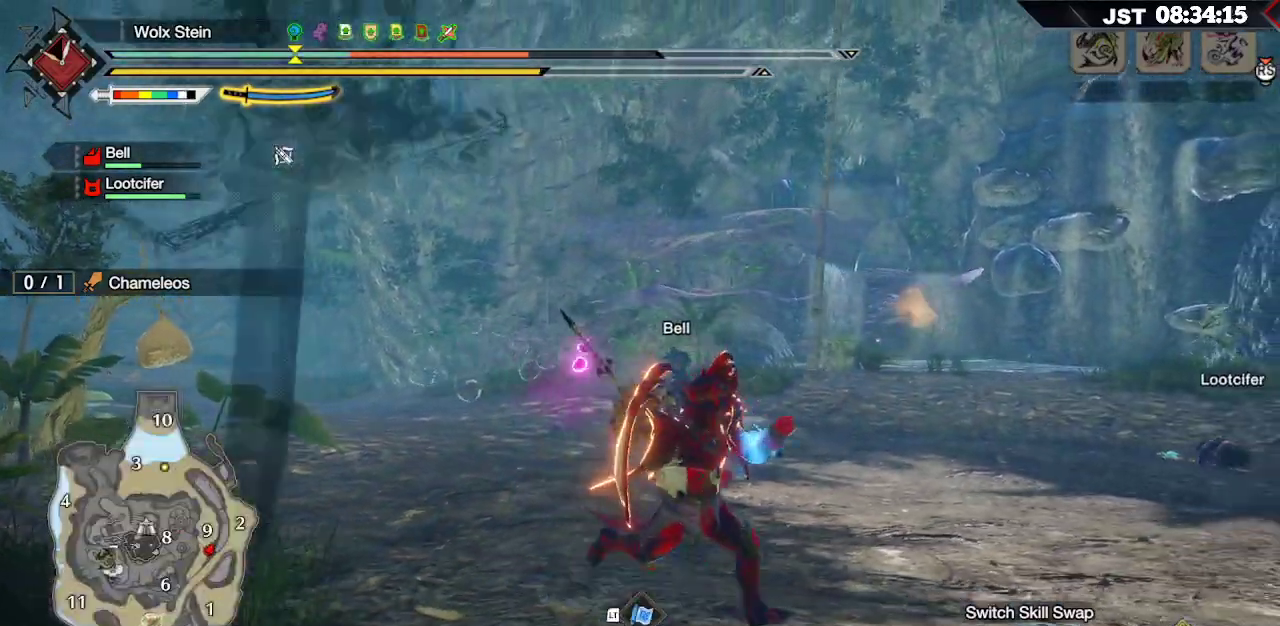
{"buttons": ["R1"], "left_stick": "down-right", "right_stick": "center", "events": [[33, "R2", "up"]]}
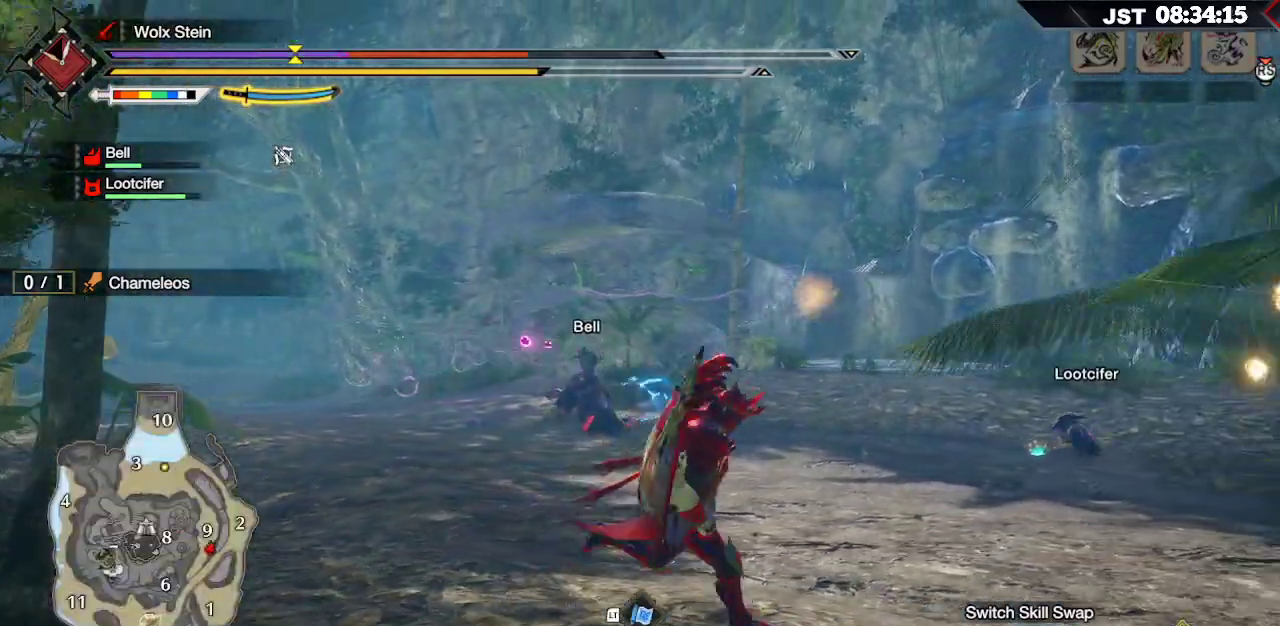
{"buttons": ["L1", "R1"], "left_stick": "down-right", "right_stick": "center", "events": [[450, "L1", "down"]]}
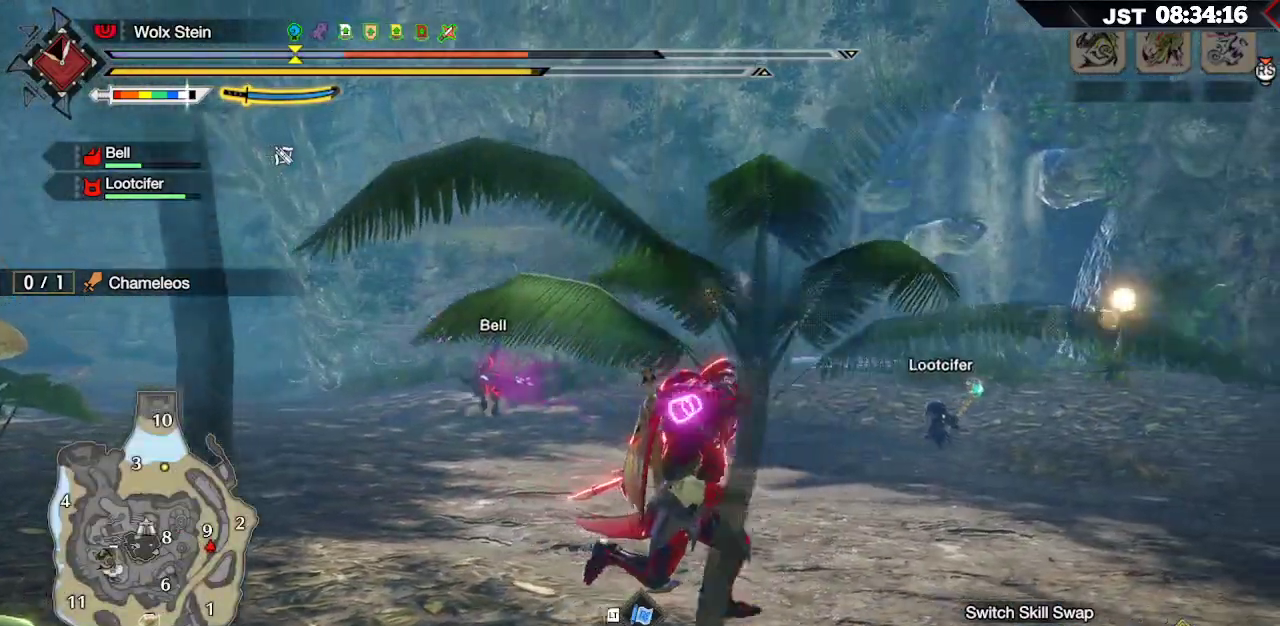
{"buttons": ["L1", "R1"], "left_stick": "down-right", "right_stick": "center", "events": [[67, "right_stick", "down-right"], [183, "right_stick", "center"]]}
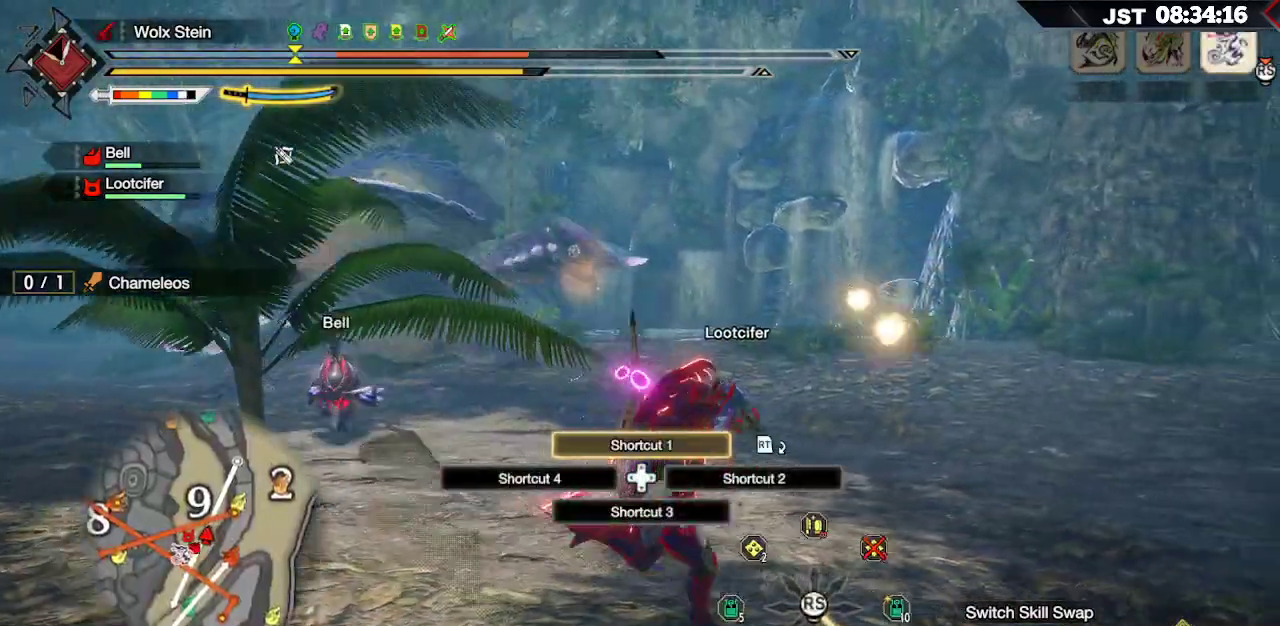
{"buttons": ["R1"], "left_stick": "down-right", "right_stick": "center", "events": [[33, "L1", "up"]]}
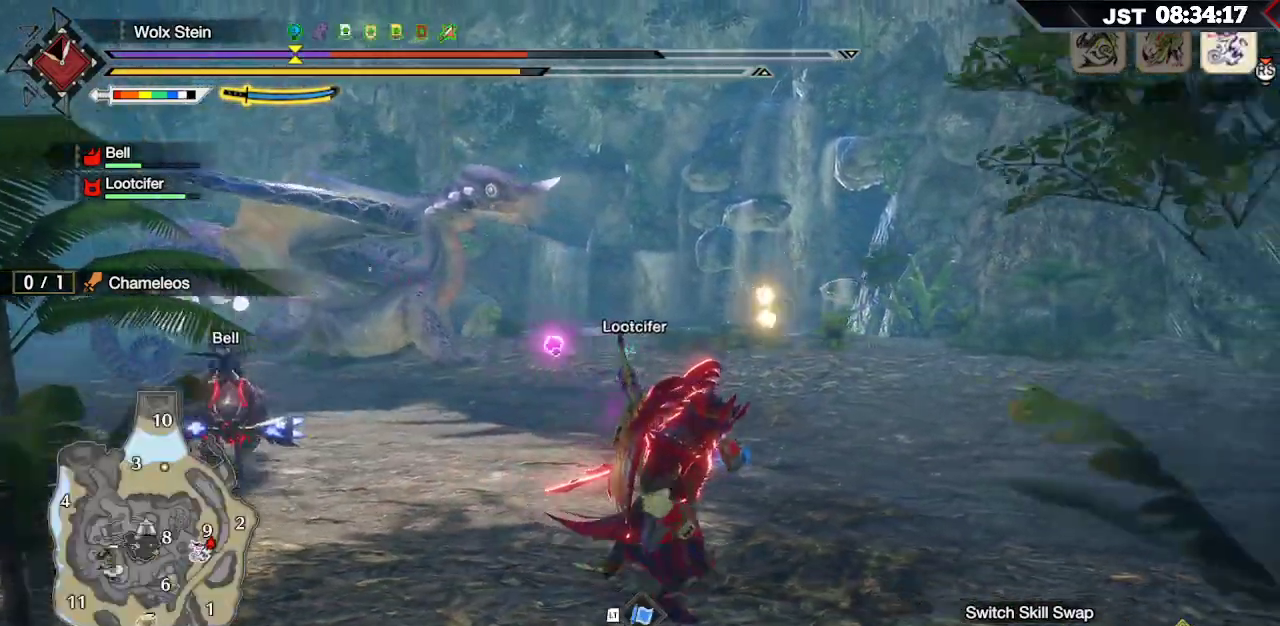
{"buttons": ["R1"], "left_stick": "right", "right_stick": "center", "events": [[217, "left_stick", "right"]]}
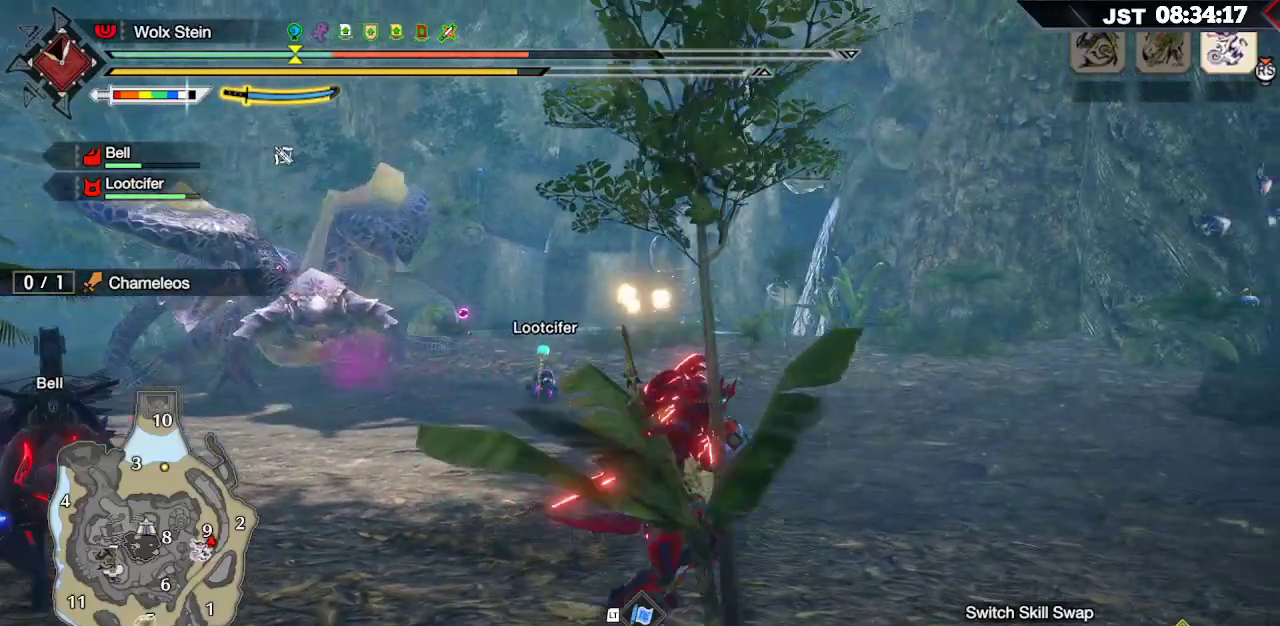
{"buttons": ["R1"], "left_stick": "right", "right_stick": "left", "events": [[383, "right_stick", "left"]]}
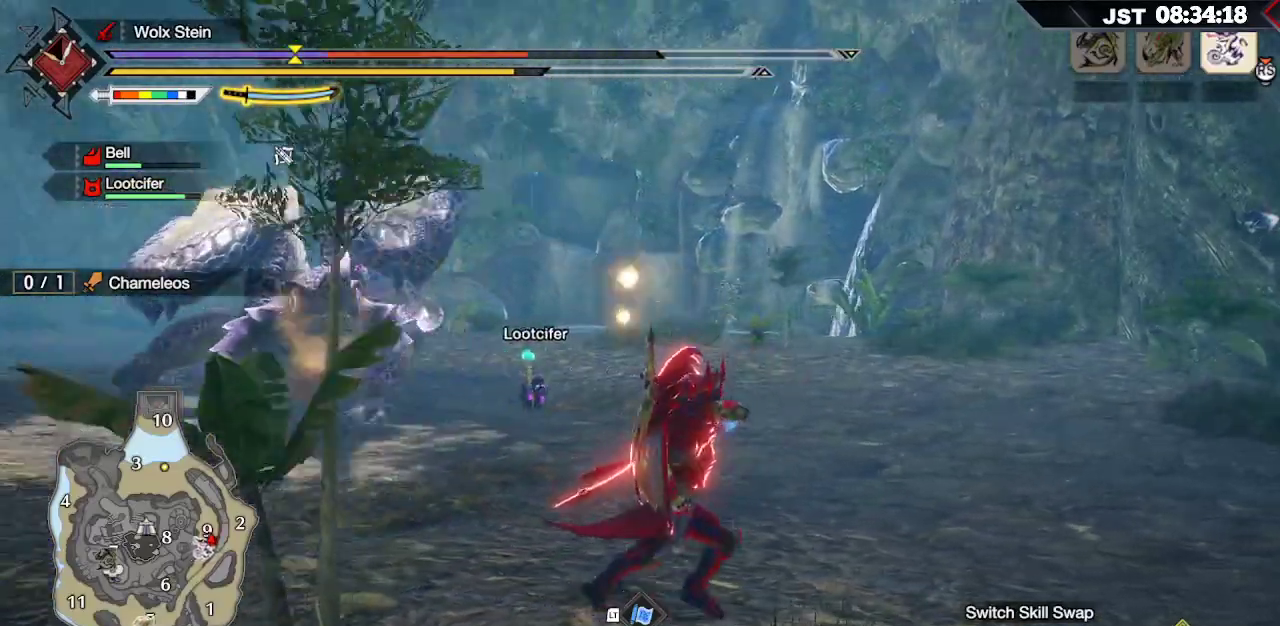
{"buttons": ["R1"], "left_stick": "right", "right_stick": "center", "events": [[433, "right_stick", "center"]]}
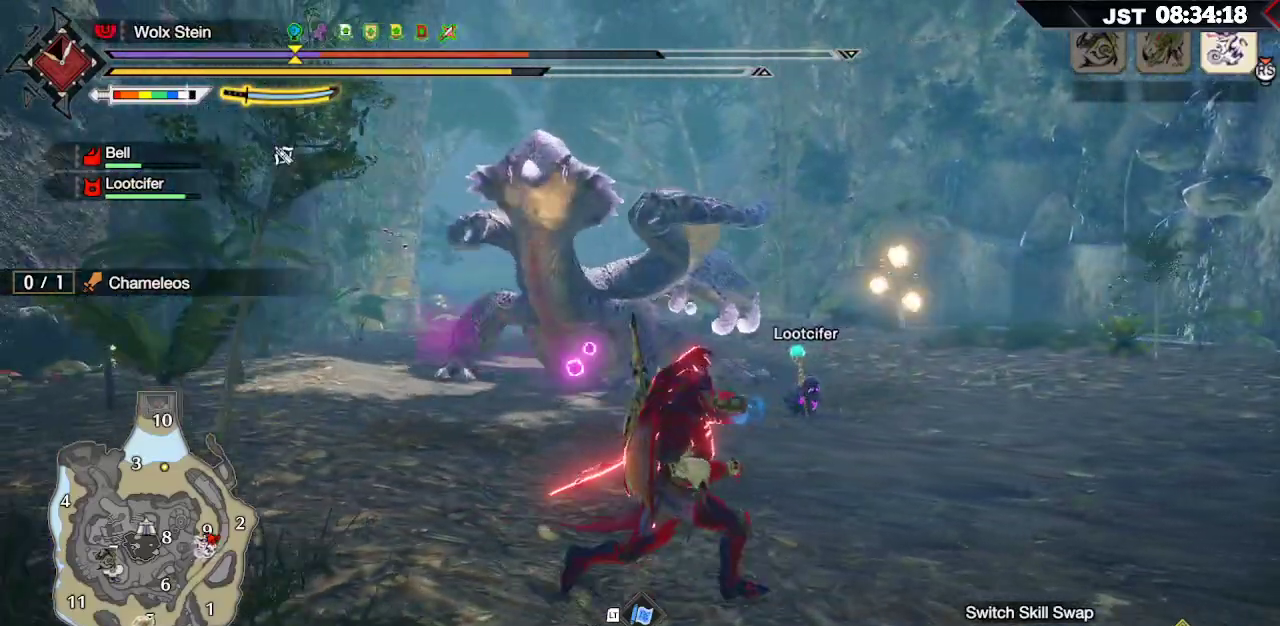
{"buttons": ["R1"], "left_stick": "right", "right_stick": "center", "events": []}
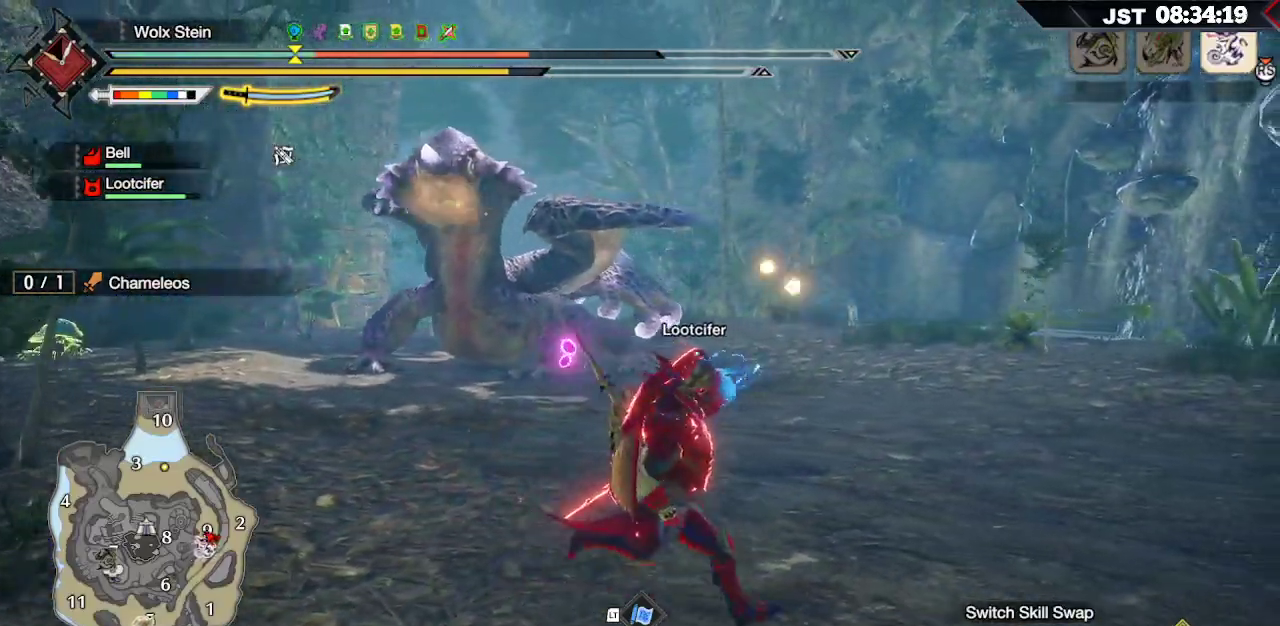
{"buttons": ["R1"], "left_stick": "right", "right_stick": "center", "events": []}
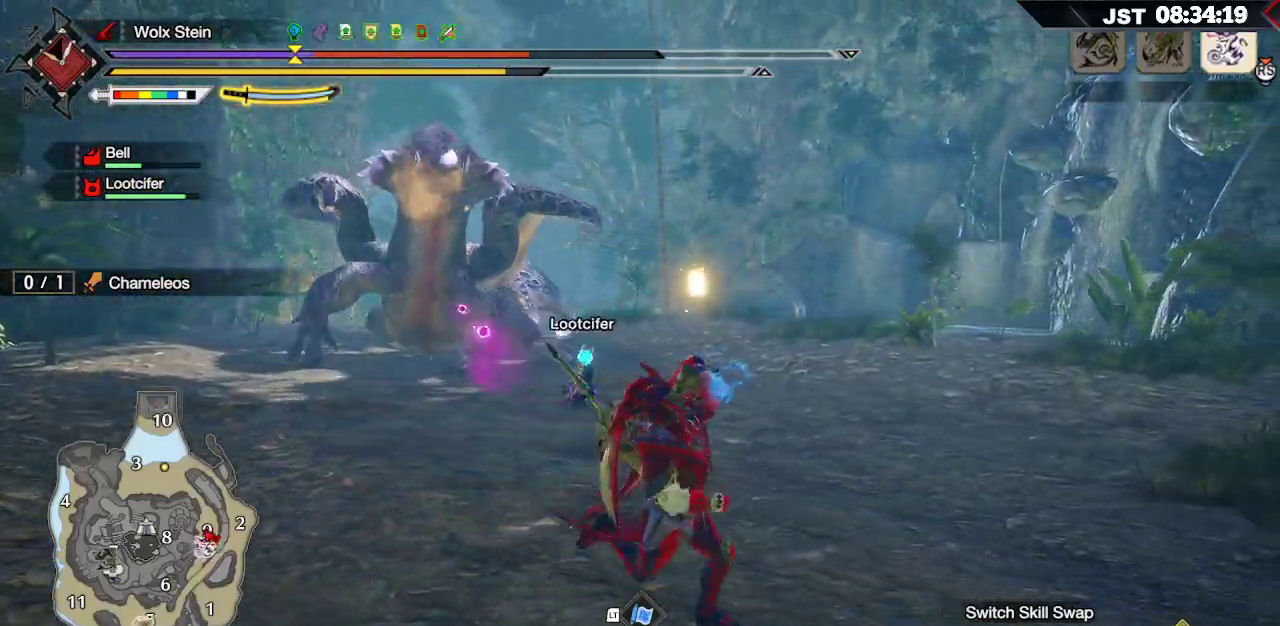
{"buttons": ["R1"], "left_stick": "right", "right_stick": "center", "events": []}
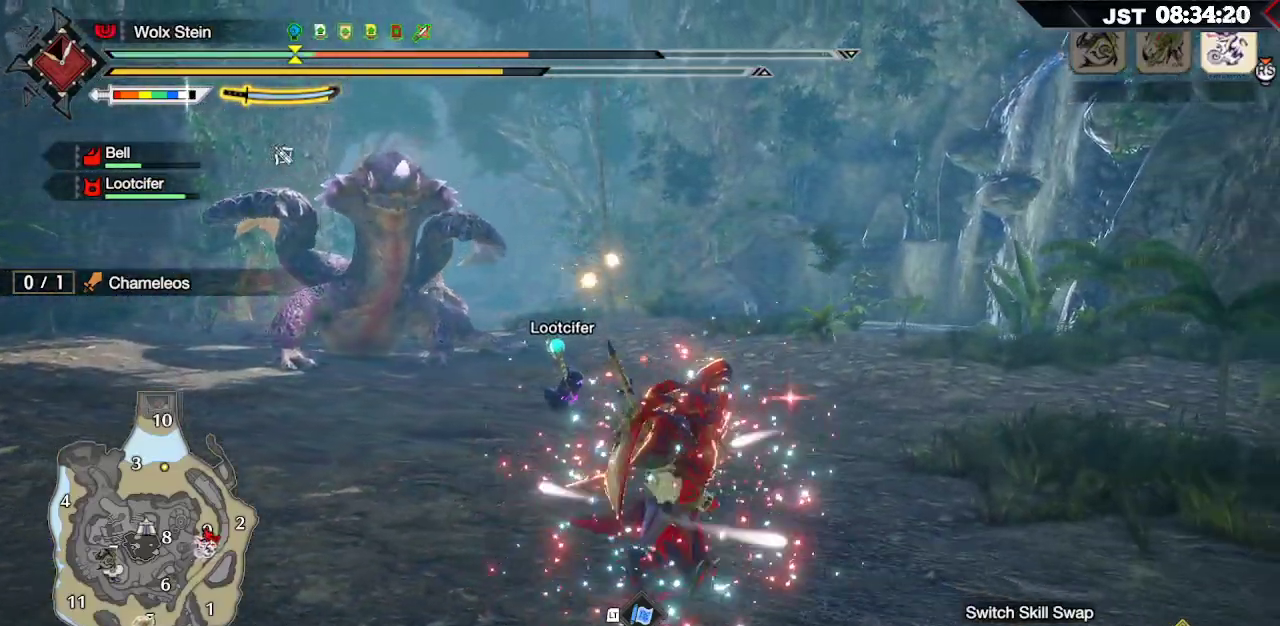
{"buttons": [], "left_stick": "right", "right_stick": "center", "events": [[267, "R1", "up"]]}
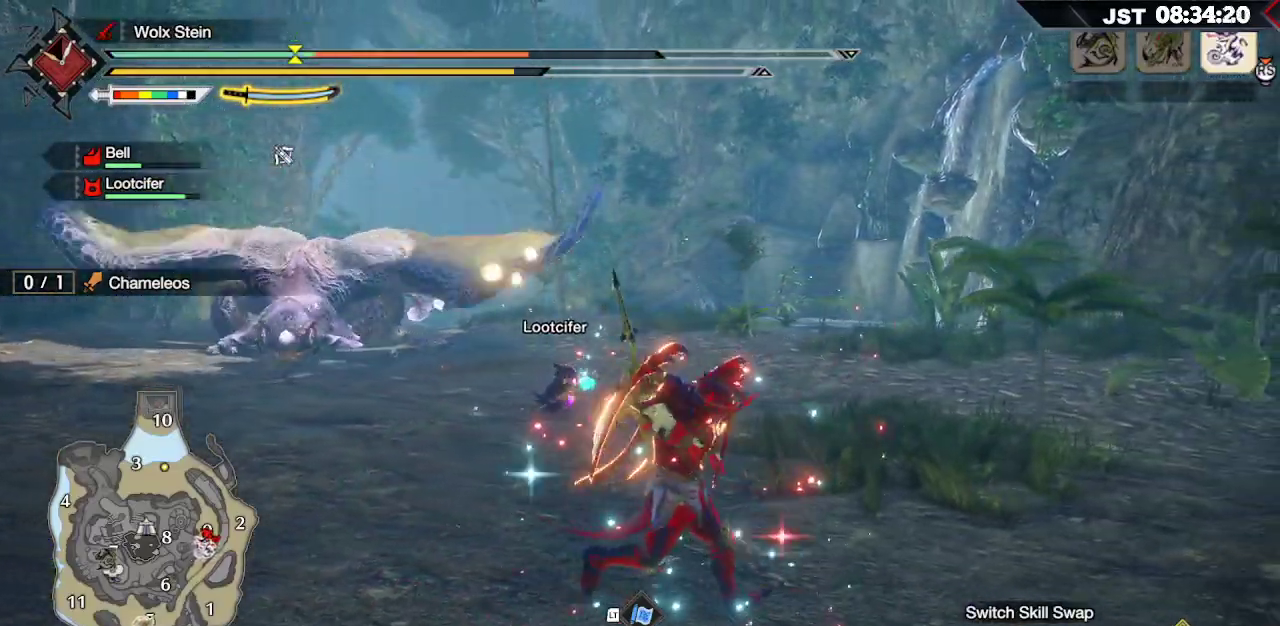
{"buttons": ["L1"], "left_stick": "right", "right_stick": "center", "events": [[367, "L1", "down"]]}
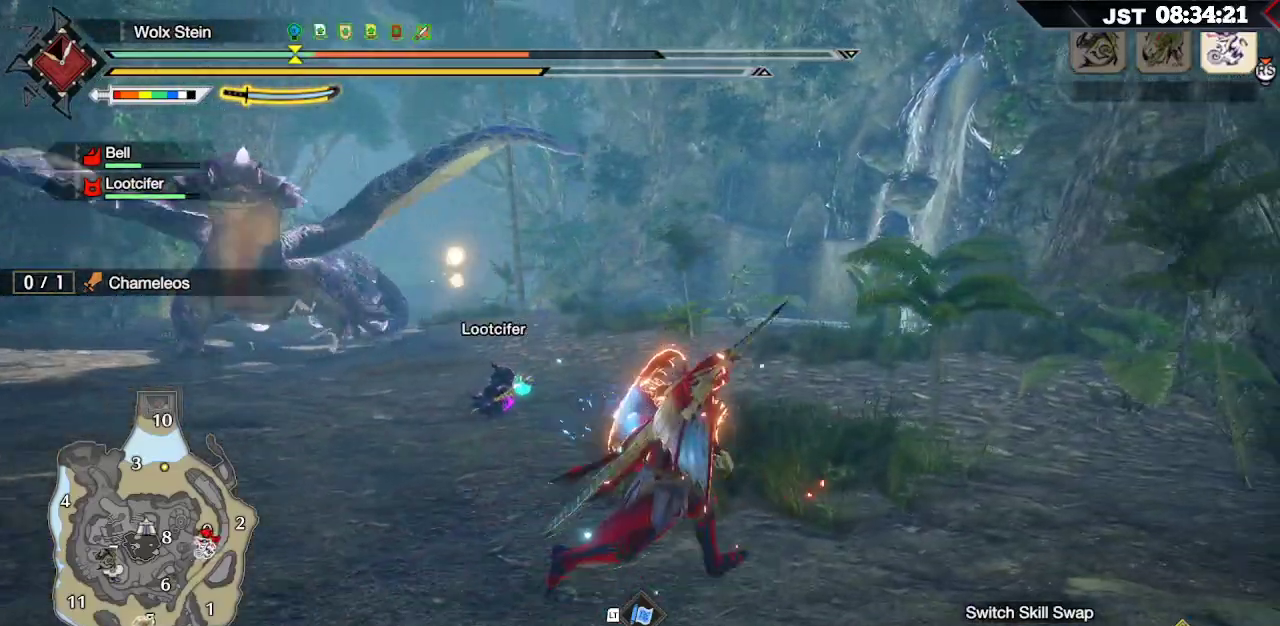
{"buttons": ["R1"], "left_stick": "right", "right_stick": "center", "events": [[183, "right_stick", "down-left"], [300, "right_stick", "center"], [383, "L1", "up"], [500, "R1", "down"]]}
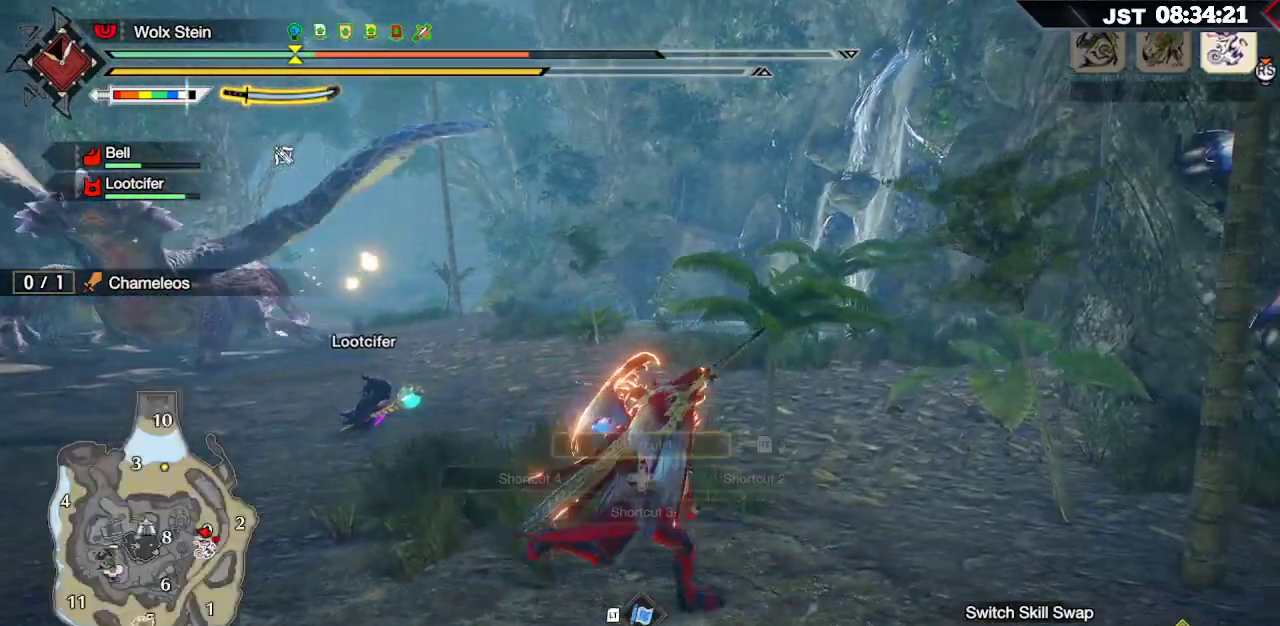
{"buttons": ["R1"], "left_stick": "up-right", "right_stick": "center", "events": [[233, "left_stick", "up-right"]]}
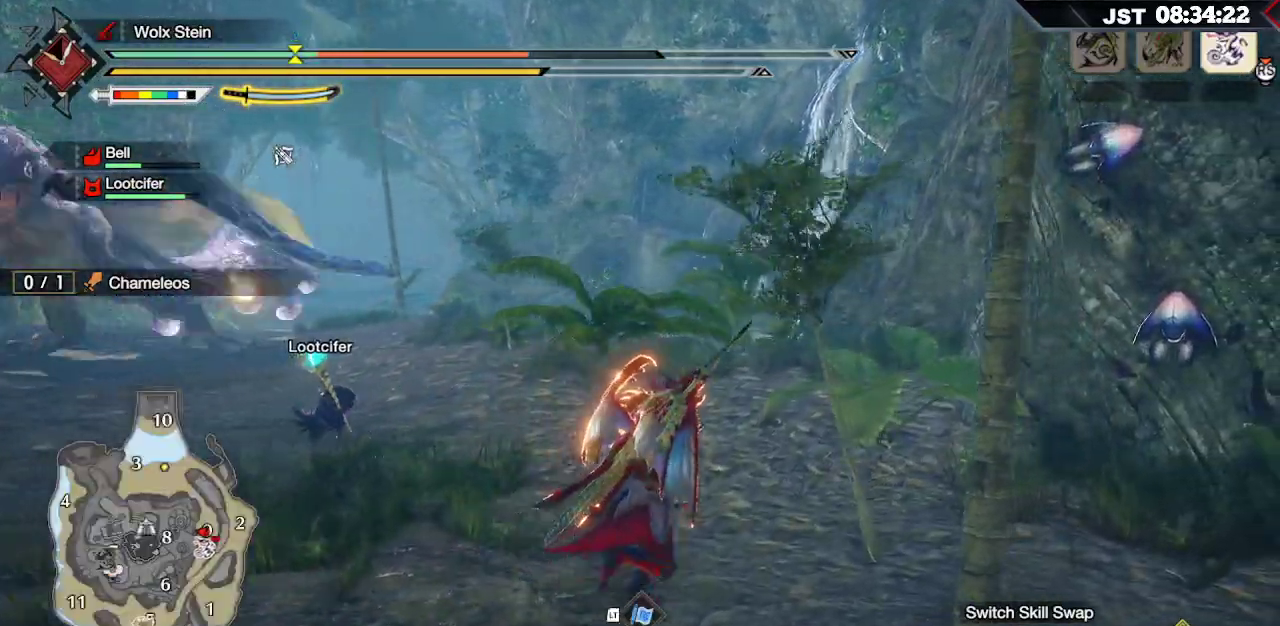
{"buttons": ["R1"], "left_stick": "up-right", "right_stick": "down-left", "events": [[233, "right_stick", "down-left"]]}
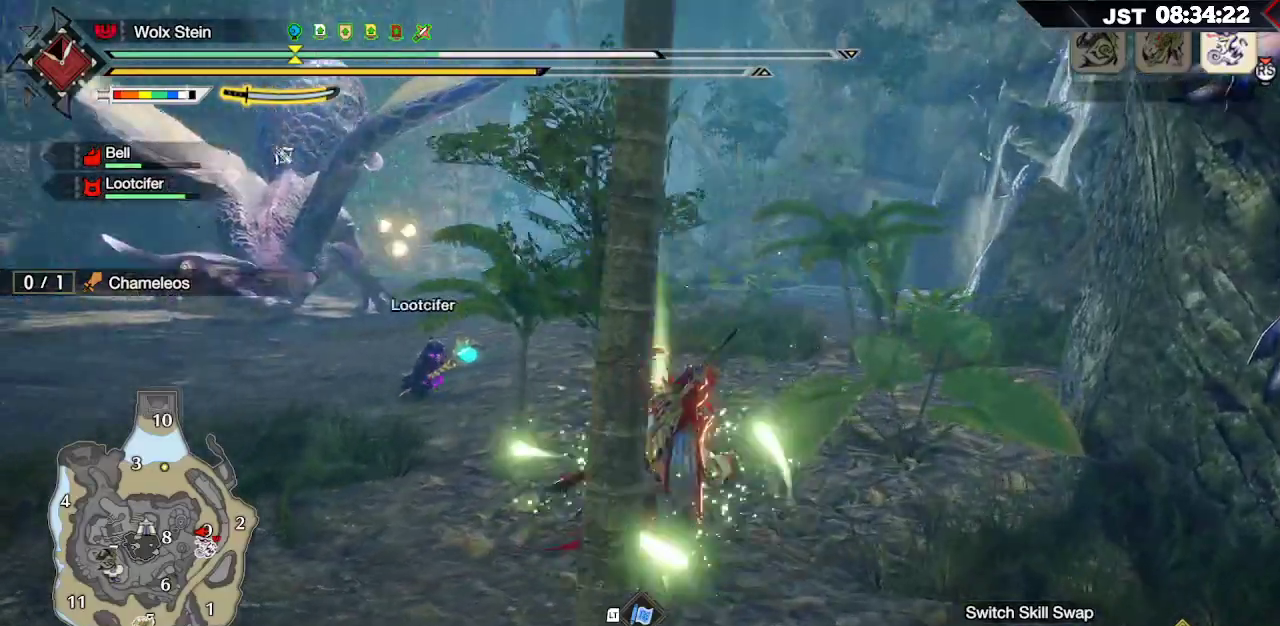
{"buttons": ["R1"], "left_stick": "up-right", "right_stick": "center", "events": [[350, "right_stick", "center"]]}
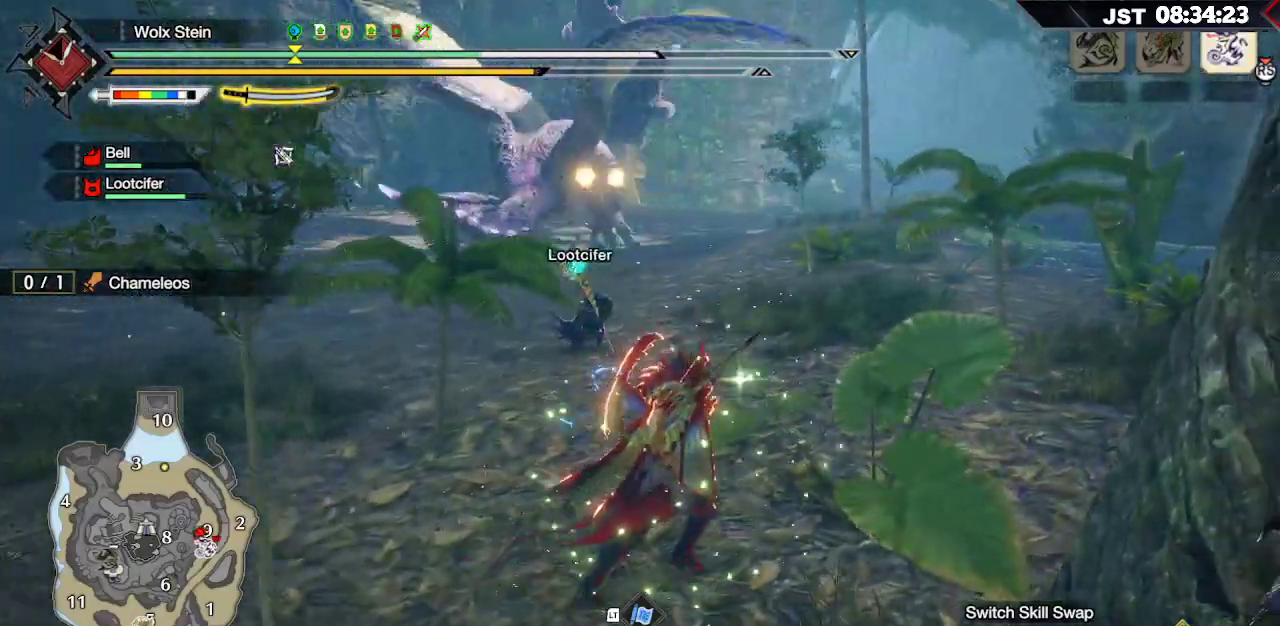
{"buttons": ["R1"], "left_stick": "up-right", "right_stick": "center", "events": []}